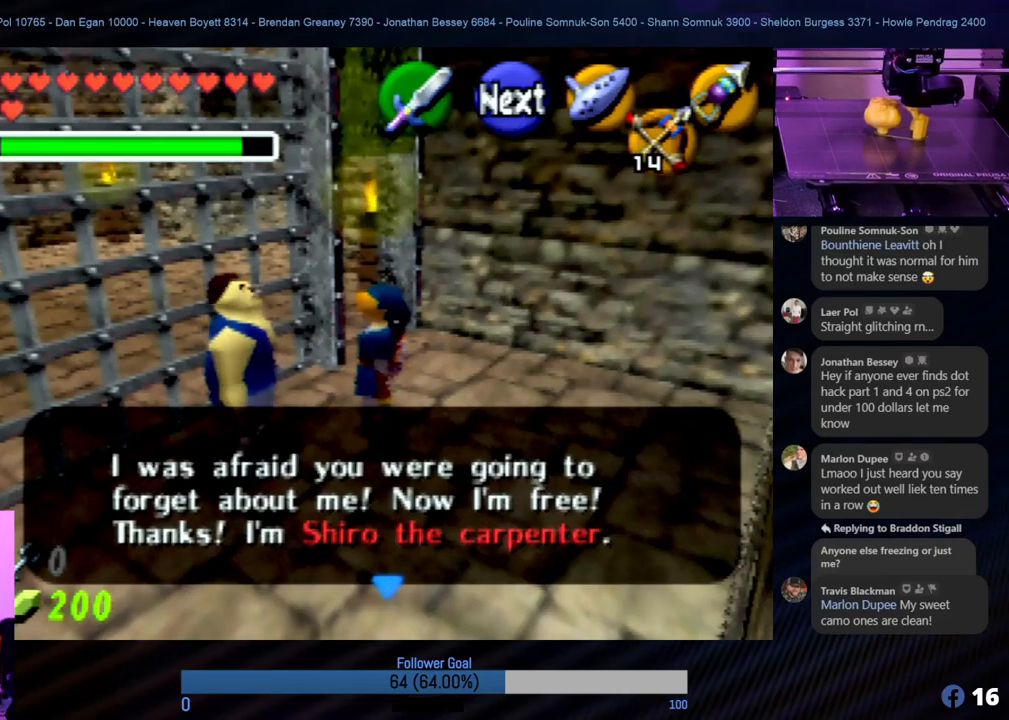
Gameplay with a controller (Nintendo layout); each line is a JSON object with the inputs held at the frame after it. "events" lists button and stick changes between this image and that frame as [ms after this image, input, new state], when the widget could be followed in between. Not read: L1 L3 R3.
{"buttons": [], "left_stick": "center", "events": [[371, "A", "down"], [489, "A", "up"]]}
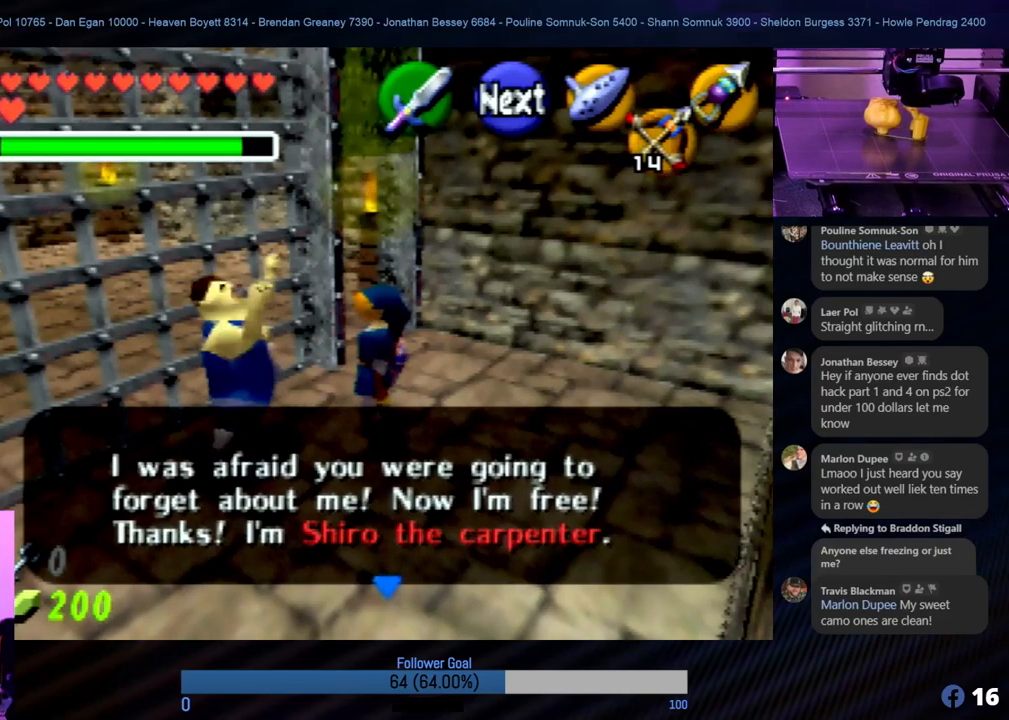
{"buttons": [], "left_stick": "center", "events": []}
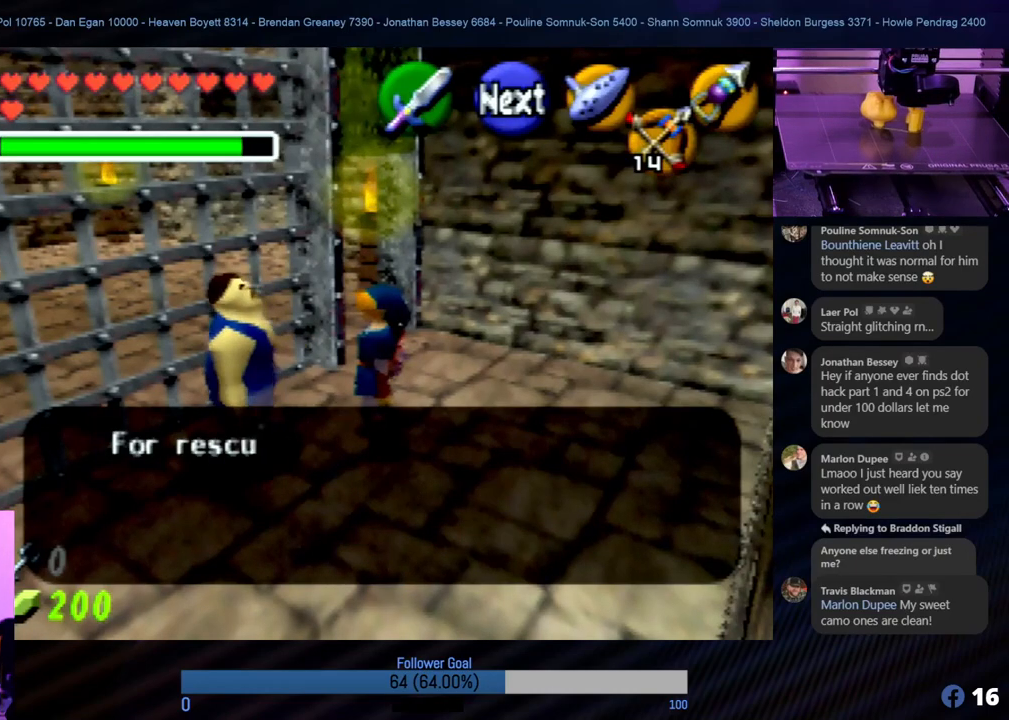
{"buttons": [], "left_stick": "center", "events": []}
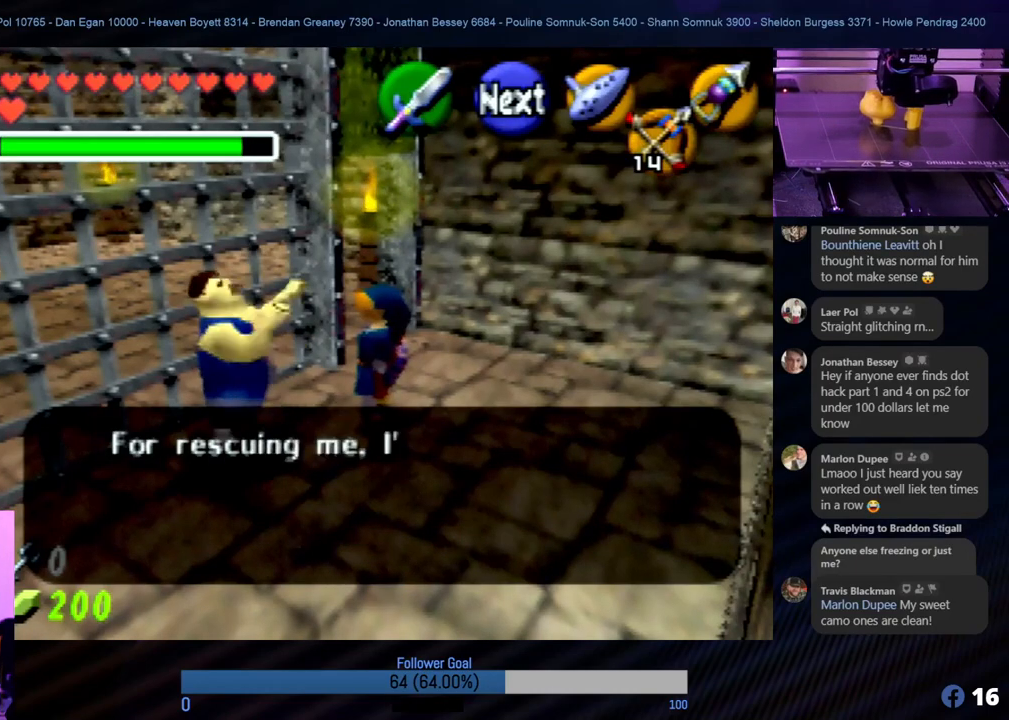
{"buttons": [], "left_stick": "center", "events": []}
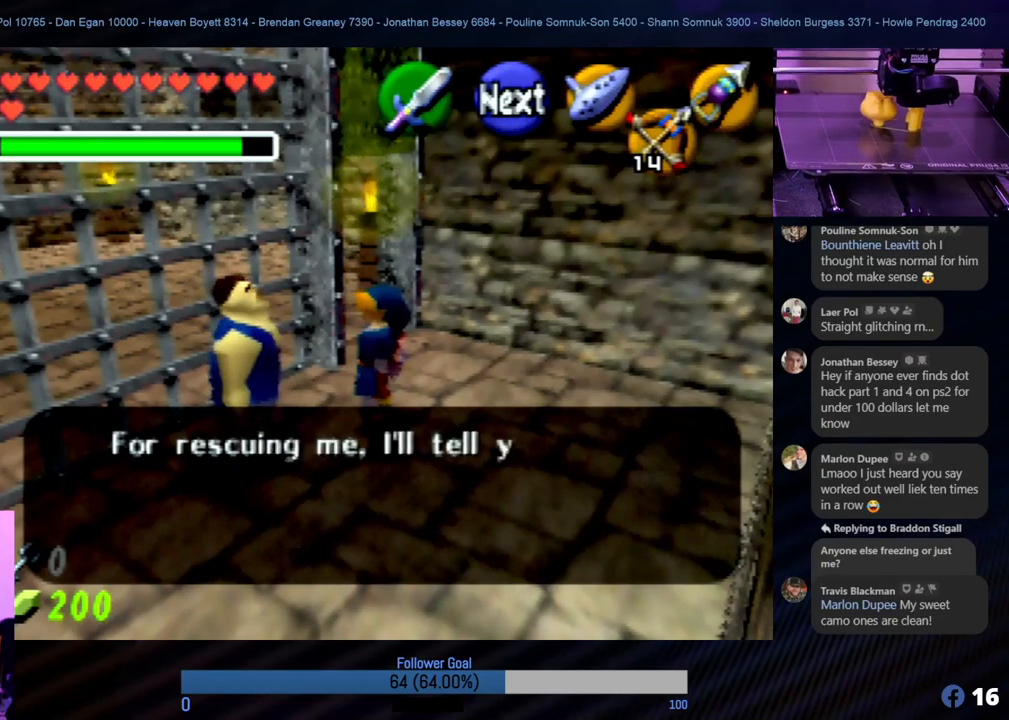
{"buttons": [], "left_stick": "center", "events": []}
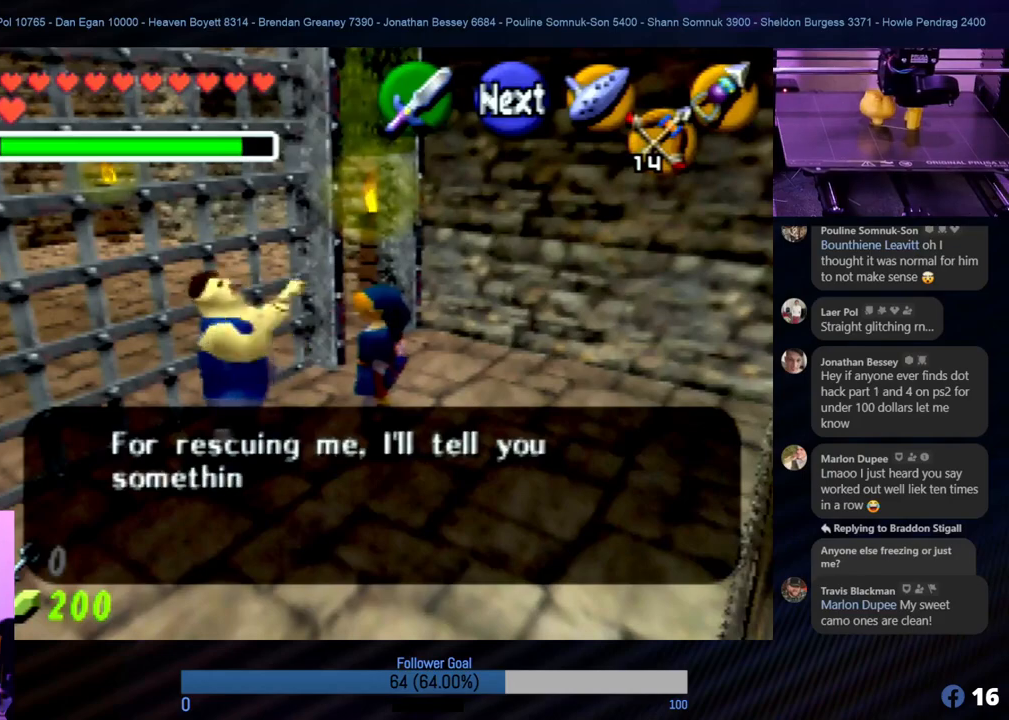
{"buttons": [], "left_stick": "center", "events": []}
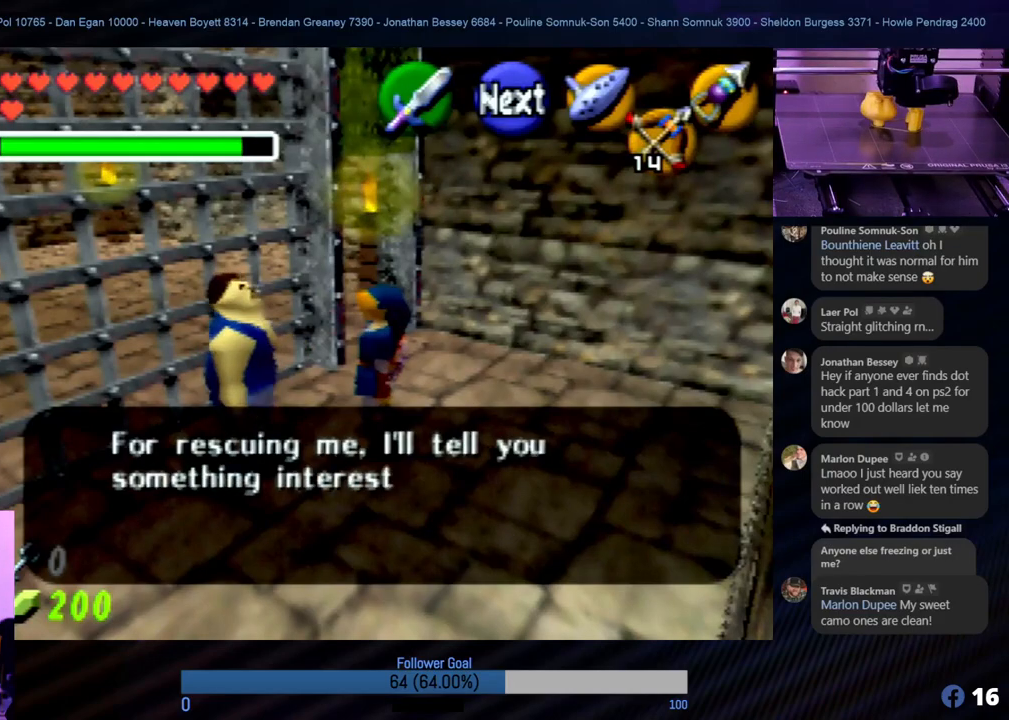
{"buttons": [], "left_stick": "center", "events": []}
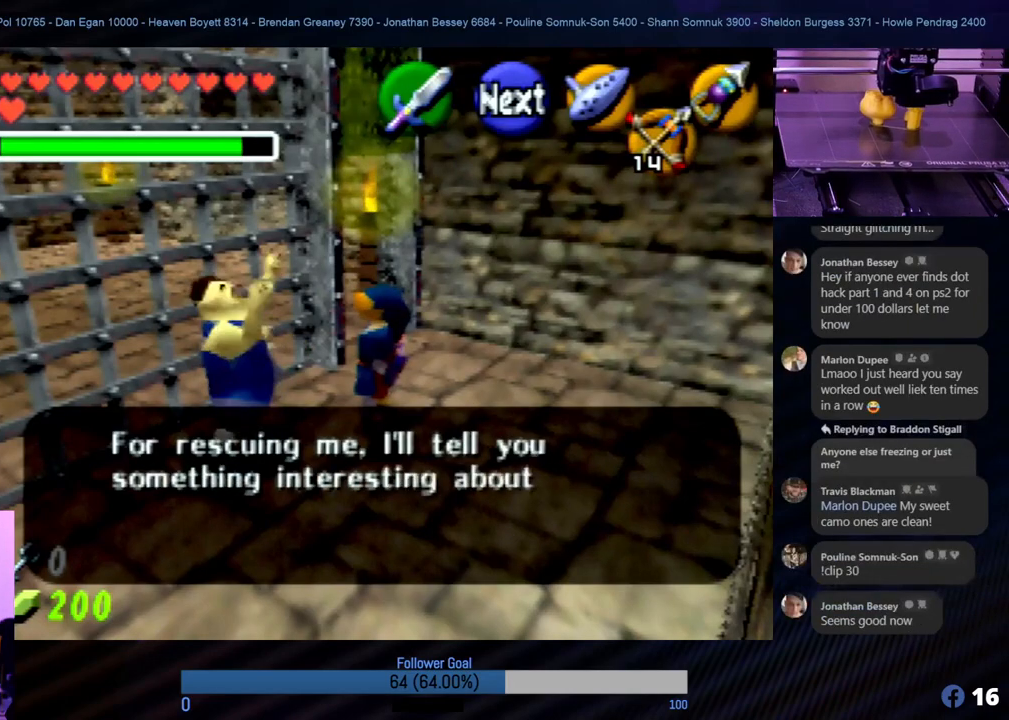
{"buttons": [], "left_stick": "center", "events": []}
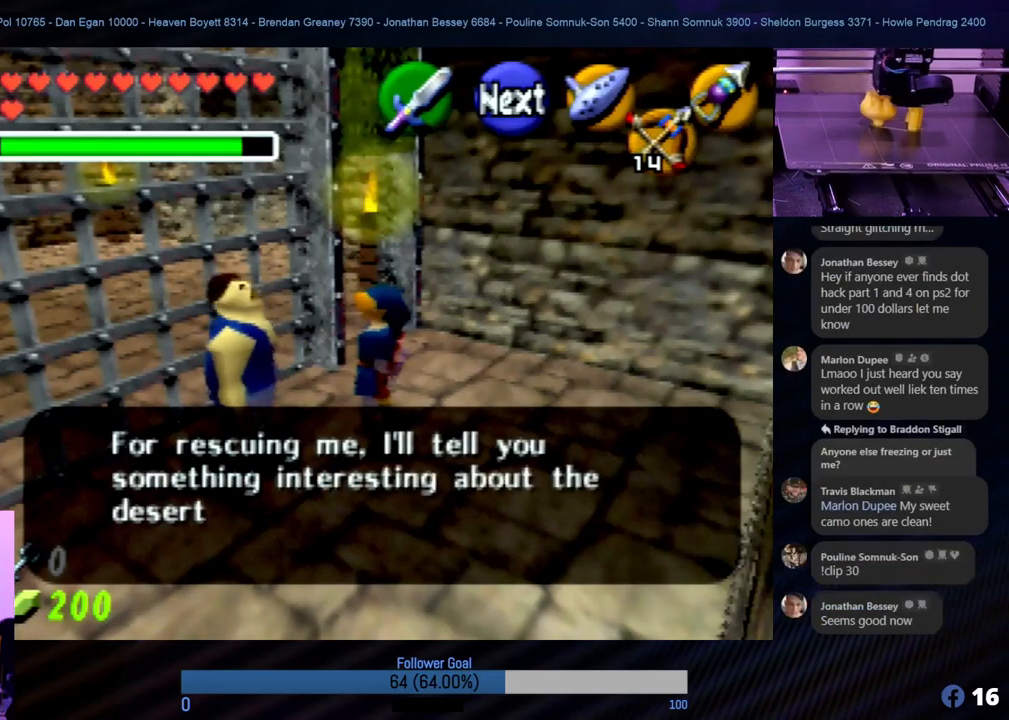
{"buttons": [], "left_stick": "center", "events": [[320, "A", "down"], [455, "A", "up"]]}
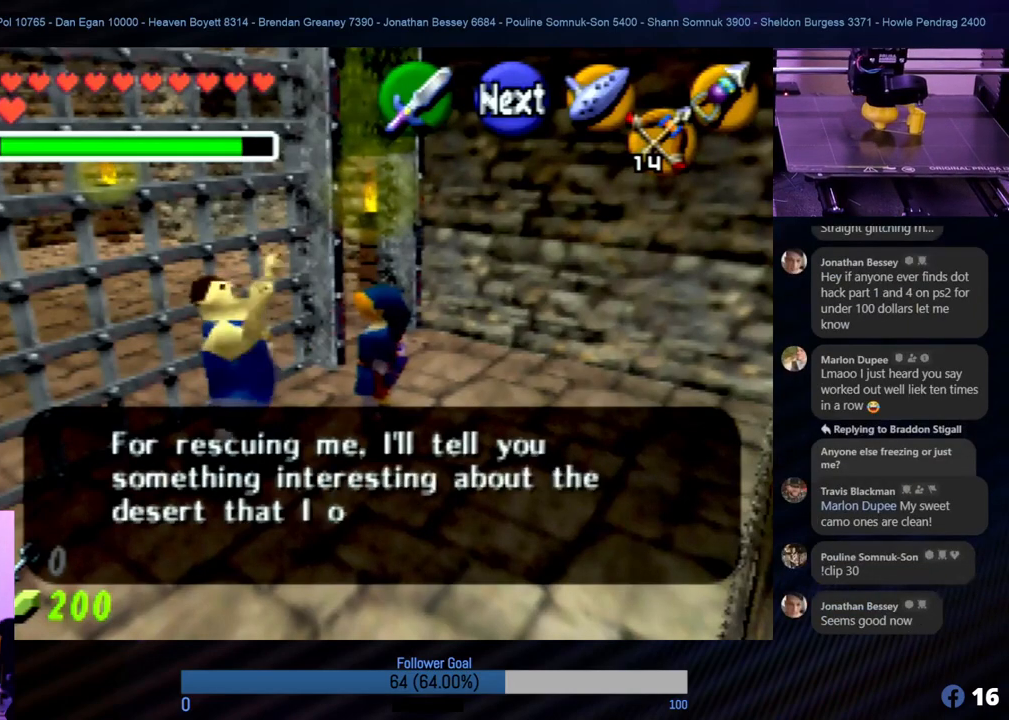
{"buttons": [], "left_stick": "center", "events": []}
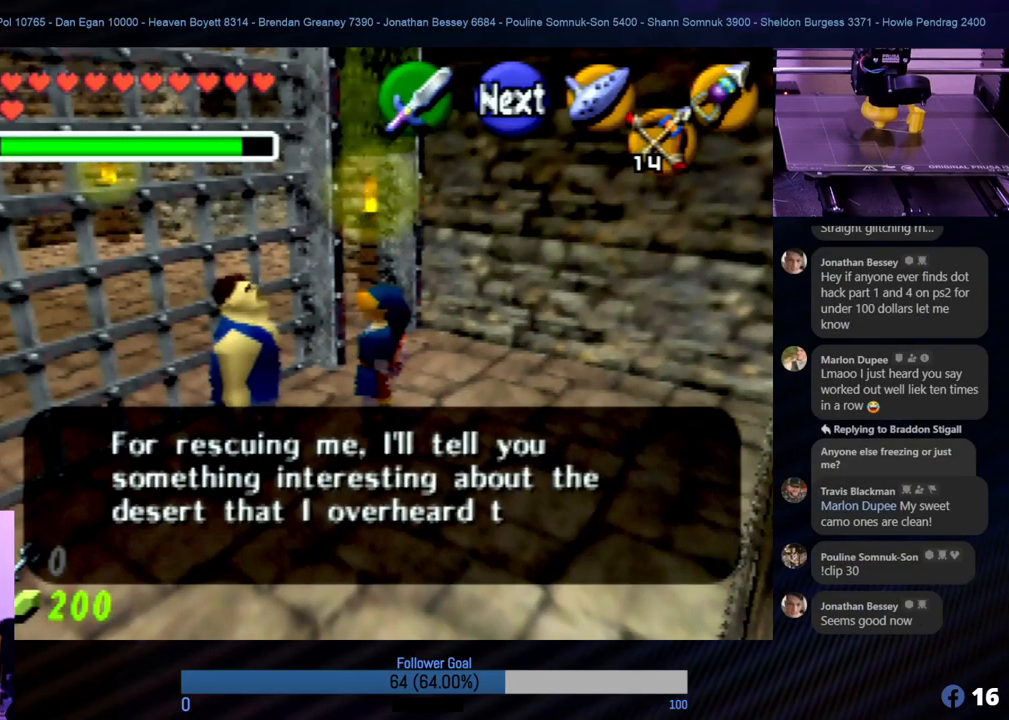
{"buttons": [], "left_stick": "center", "events": []}
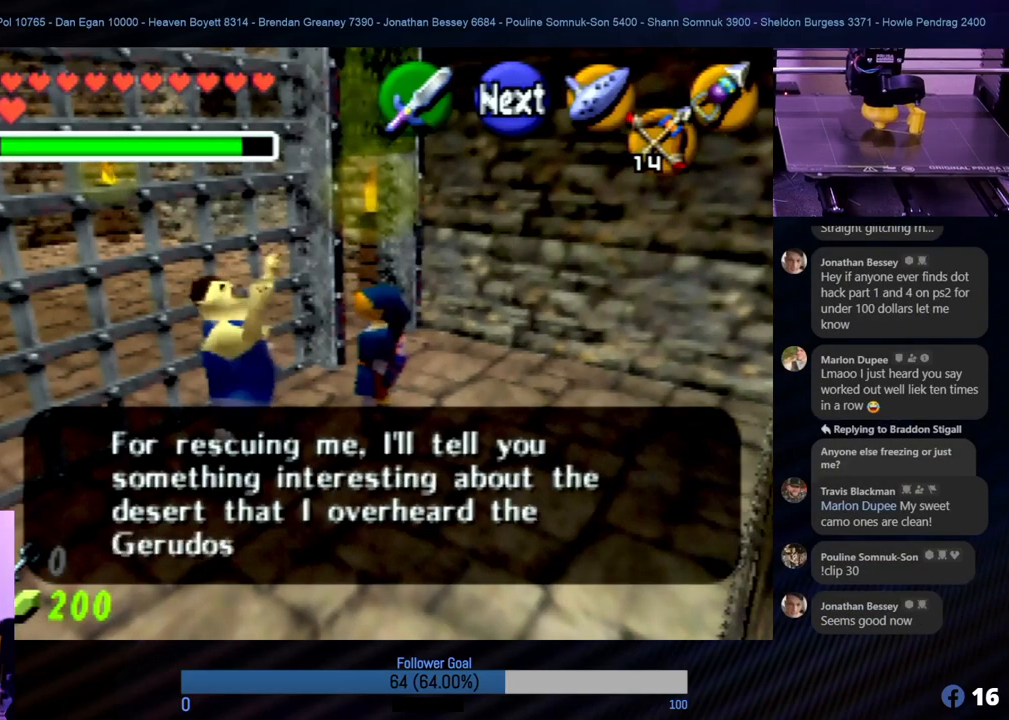
{"buttons": [], "left_stick": "center", "events": []}
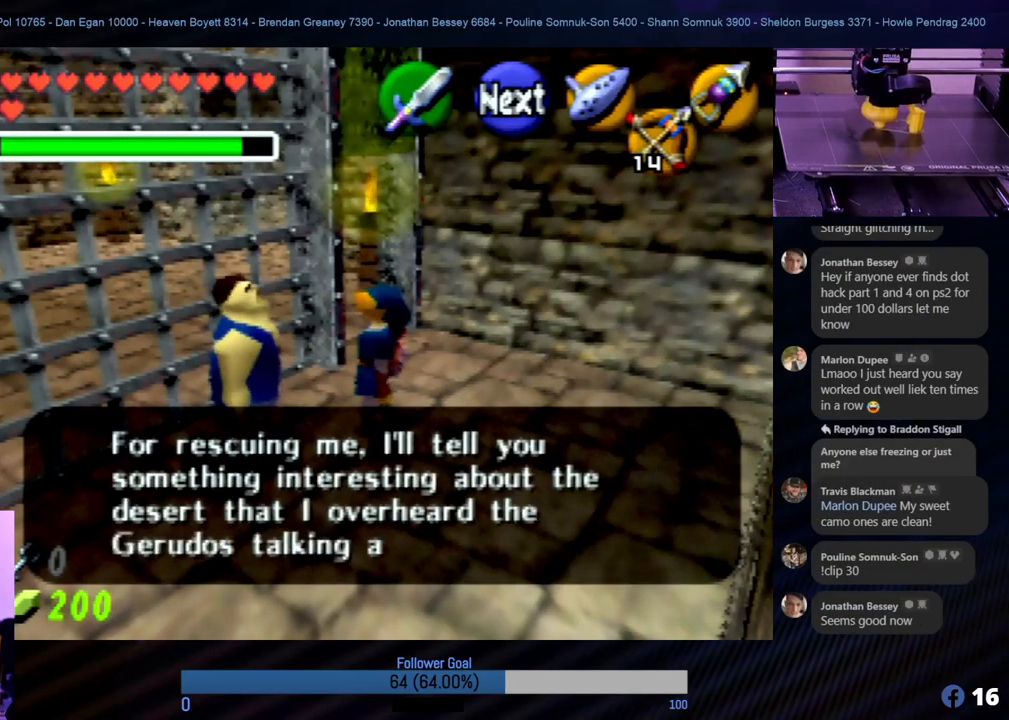
{"buttons": [], "left_stick": "center", "events": []}
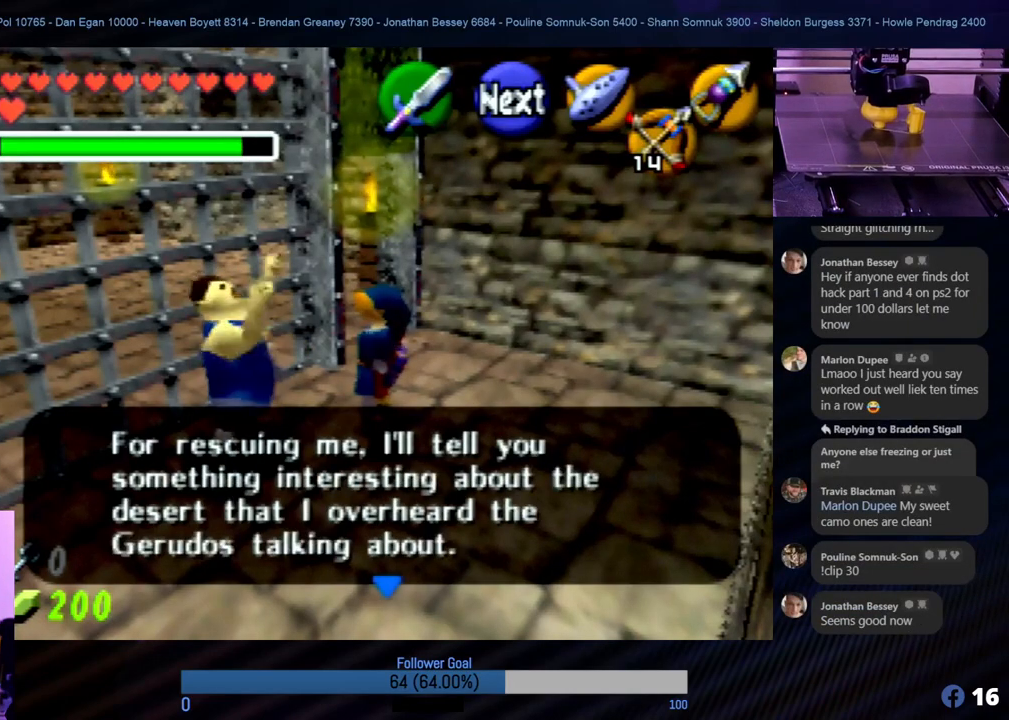
{"buttons": [], "left_stick": "center", "events": [[236, "A", "down"], [388, "A", "up"]]}
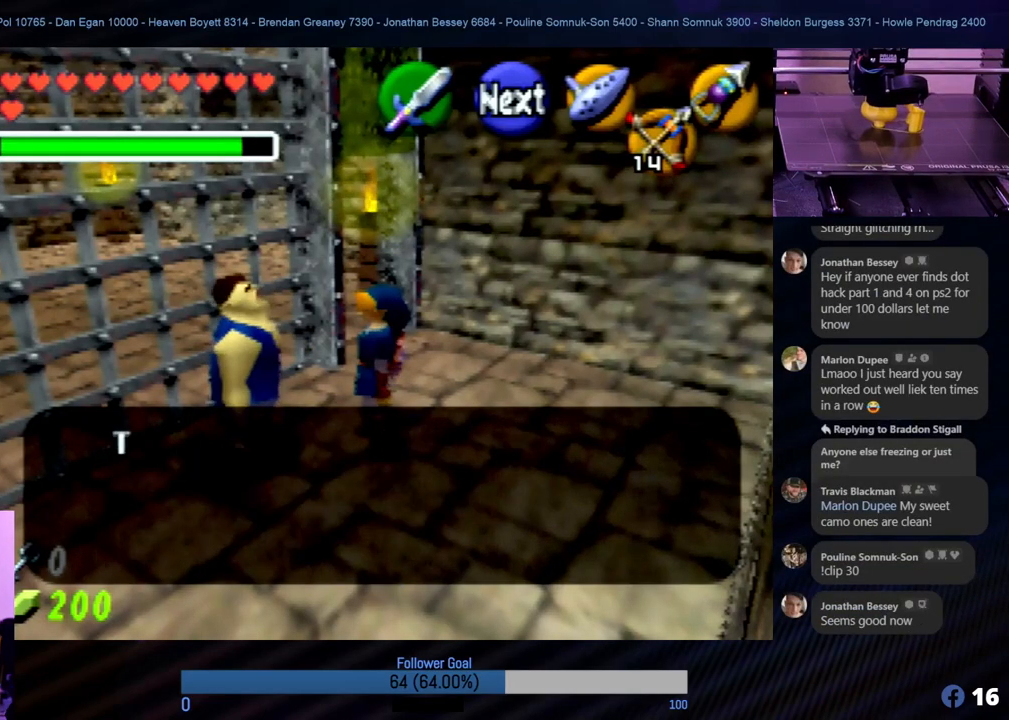
{"buttons": [], "left_stick": "center", "events": []}
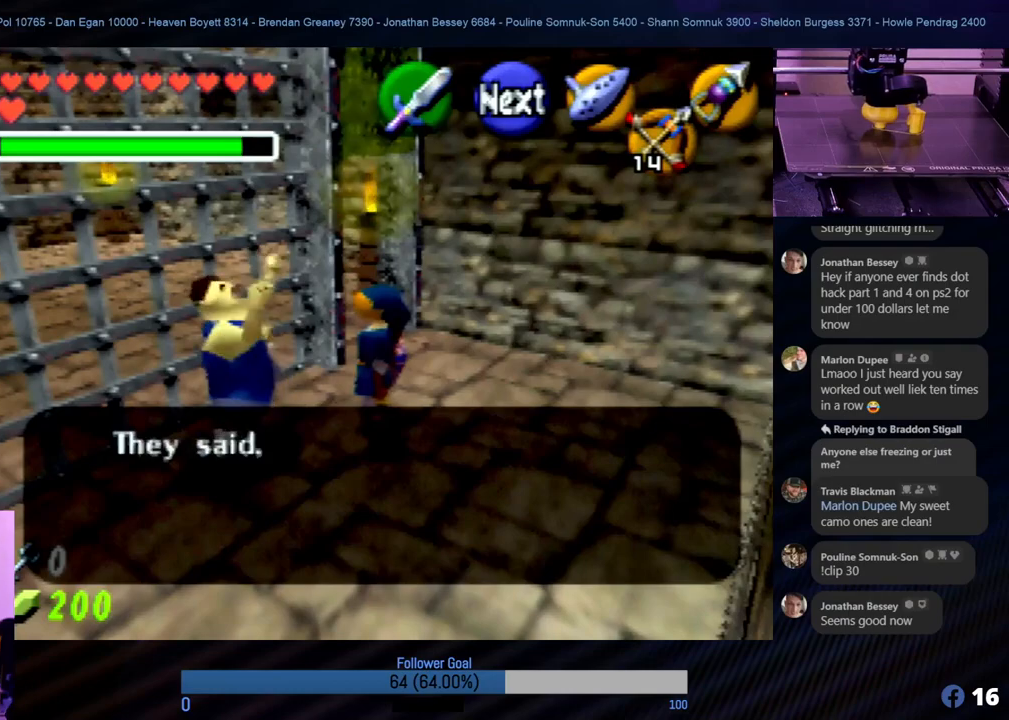
{"buttons": [], "left_stick": "center", "events": []}
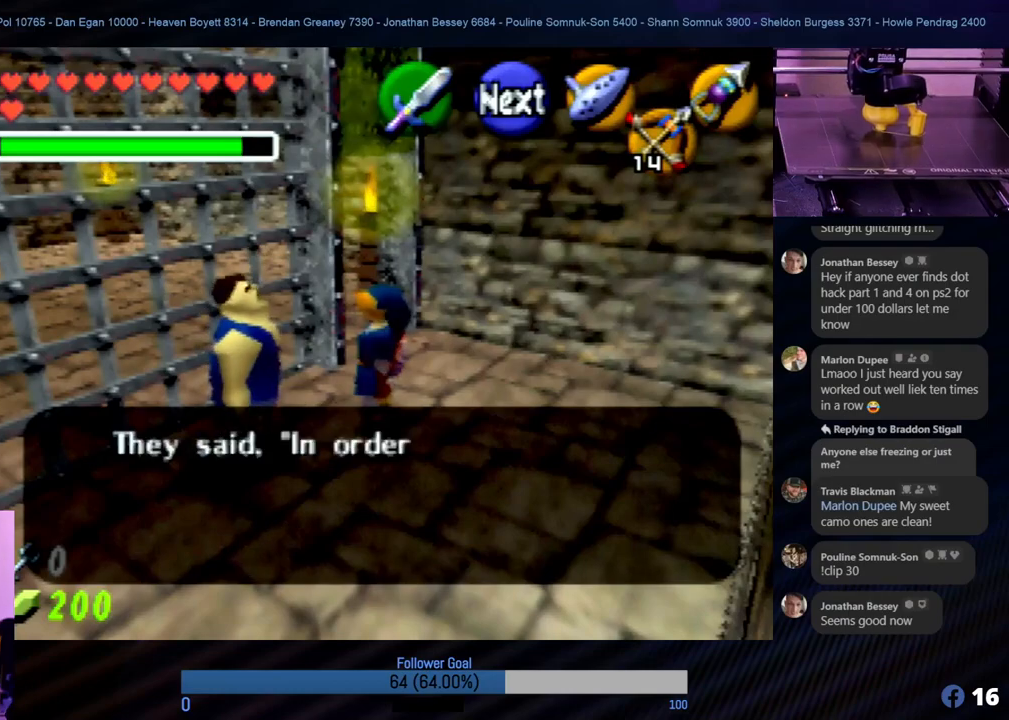
{"buttons": [], "left_stick": "center", "events": []}
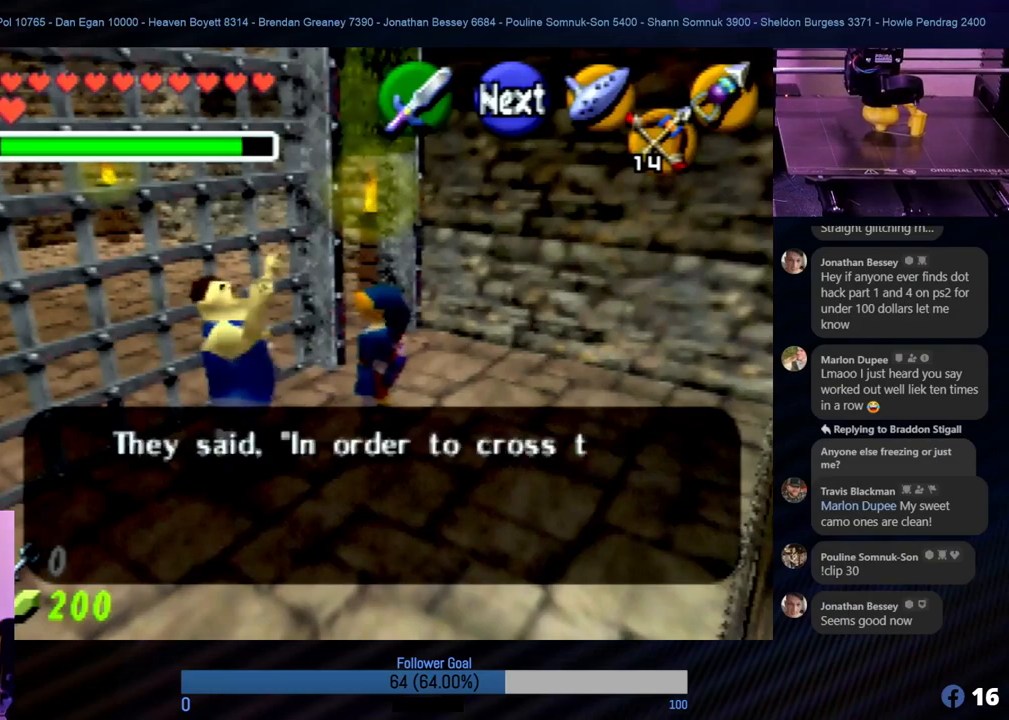
{"buttons": [], "left_stick": "center", "events": []}
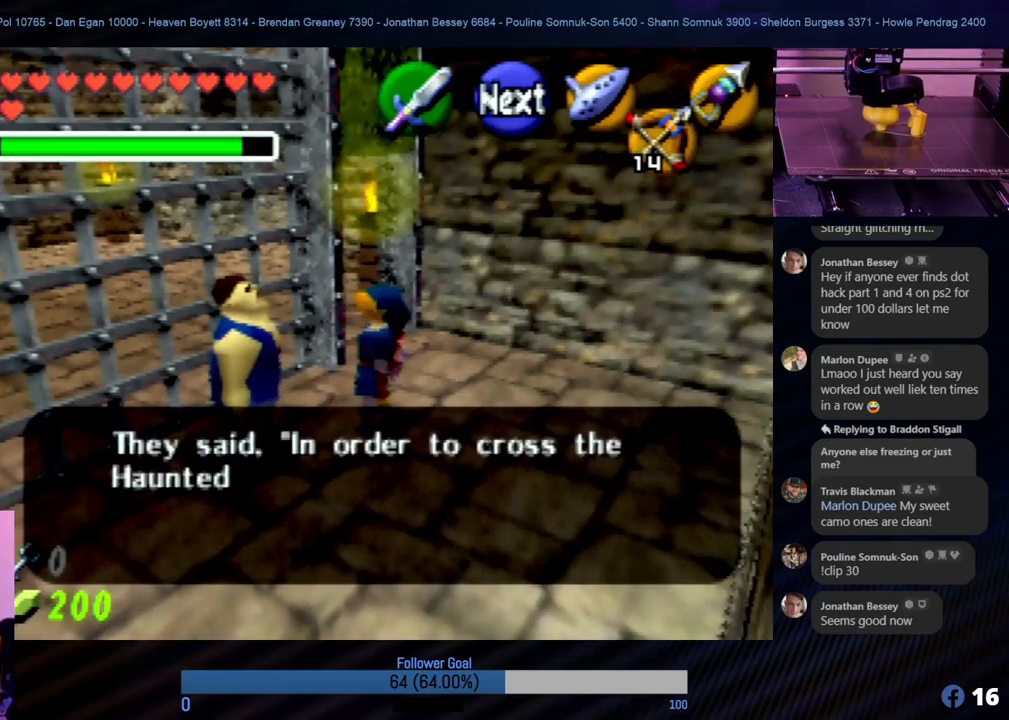
{"buttons": [], "left_stick": "center", "events": [[168, "A", "down"], [303, "A", "up"]]}
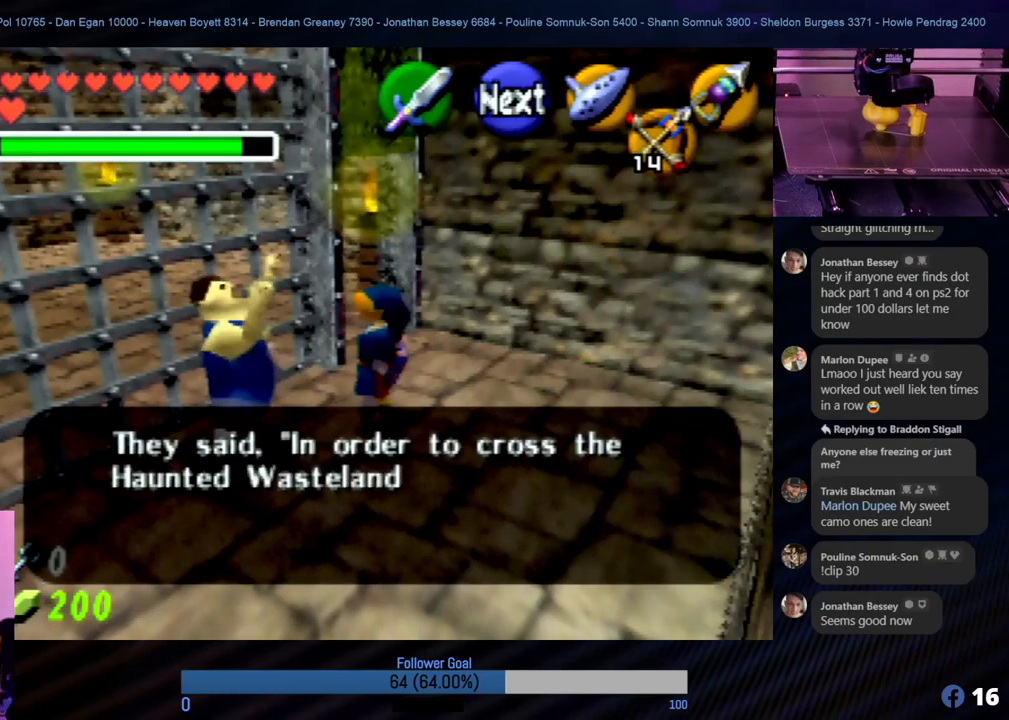
{"buttons": [], "left_stick": "center", "events": [[286, "A", "down"], [455, "A", "up"]]}
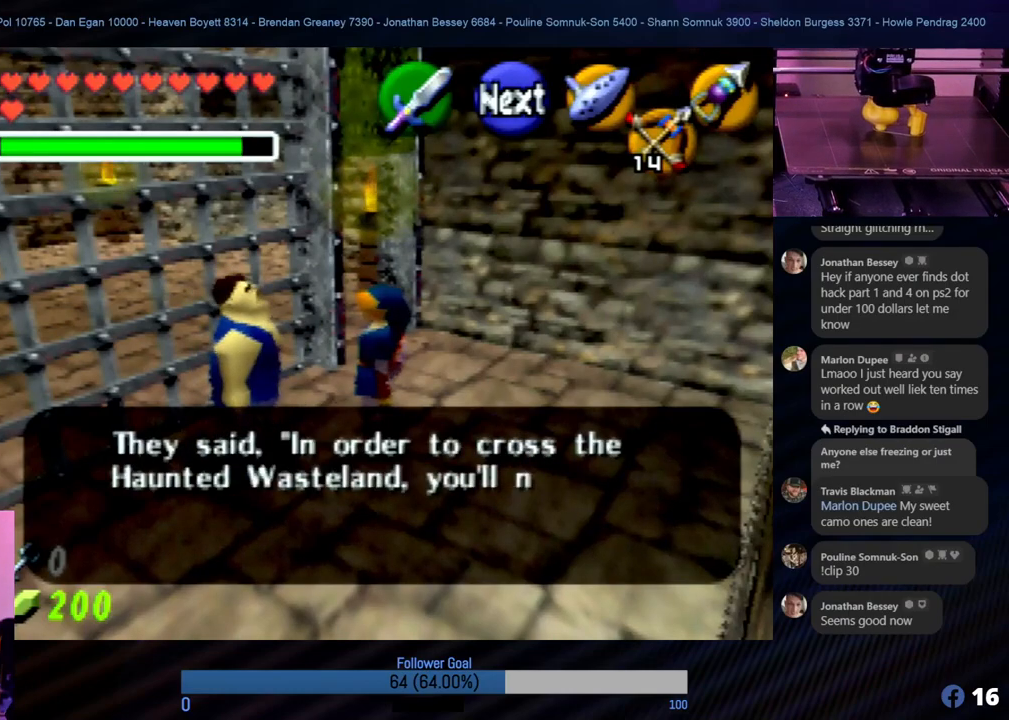
{"buttons": [], "left_stick": "center", "events": [[185, "A", "down"], [320, "A", "up"]]}
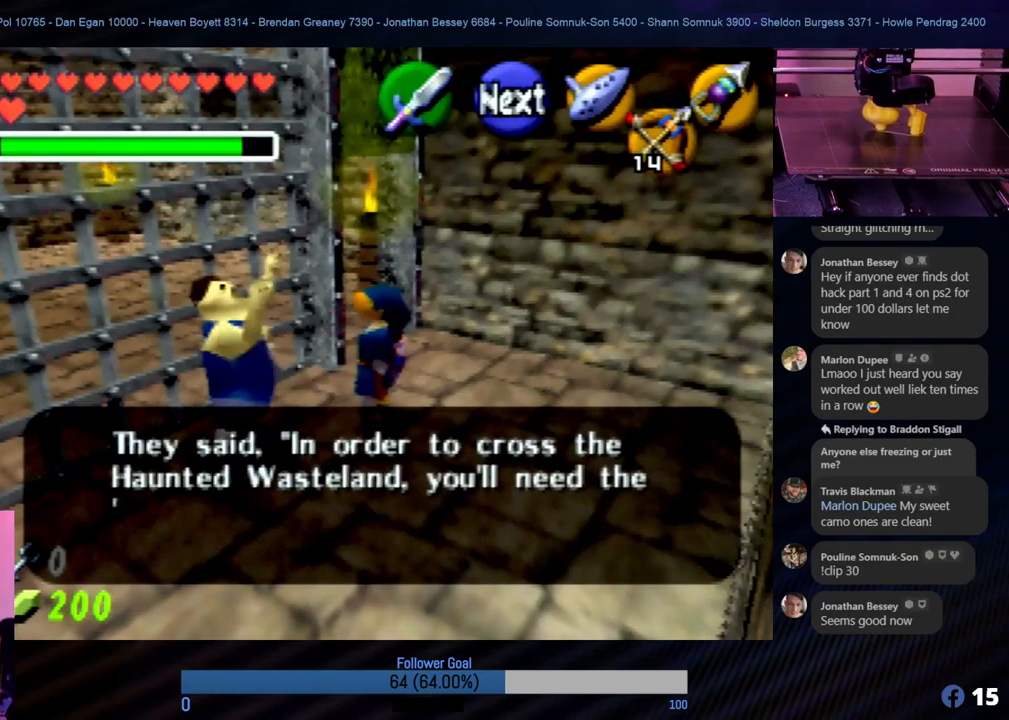
{"buttons": [], "left_stick": "center", "events": [[16, "A", "down"], [134, "A", "up"]]}
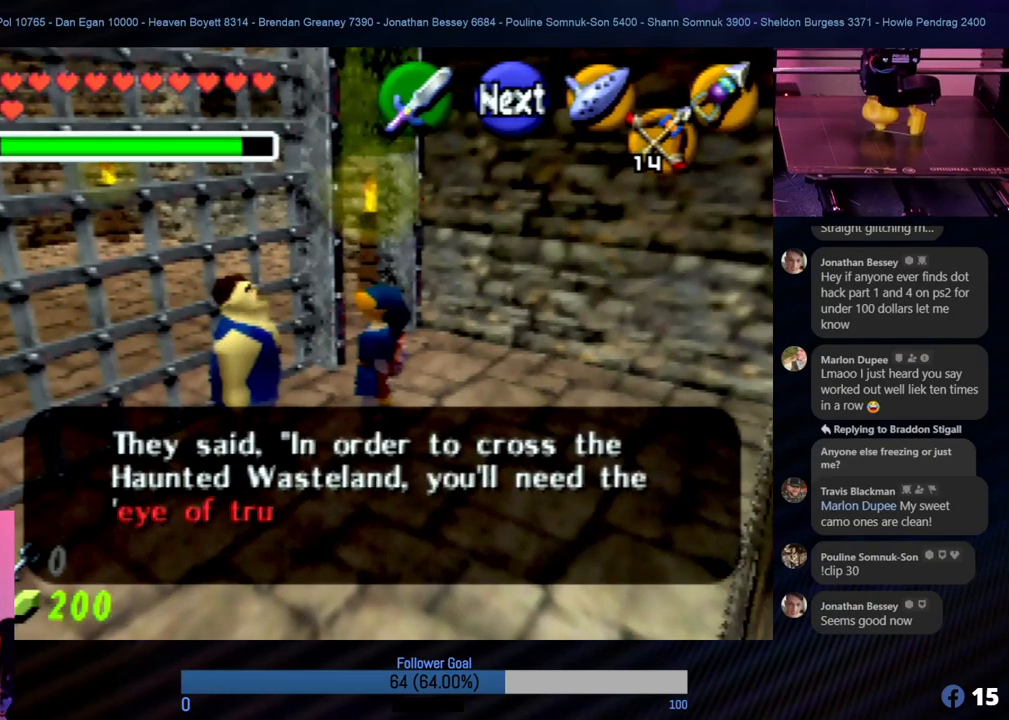
{"buttons": [], "left_stick": "center", "events": []}
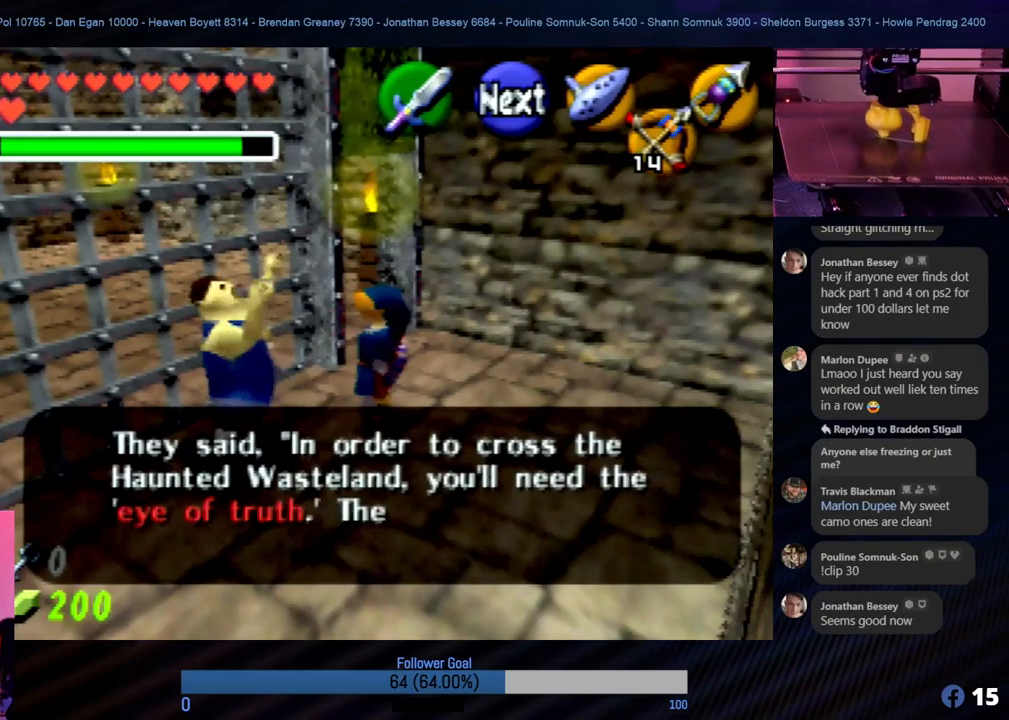
{"buttons": [], "left_stick": "center", "events": [[118, "A", "down"], [203, "A", "up"]]}
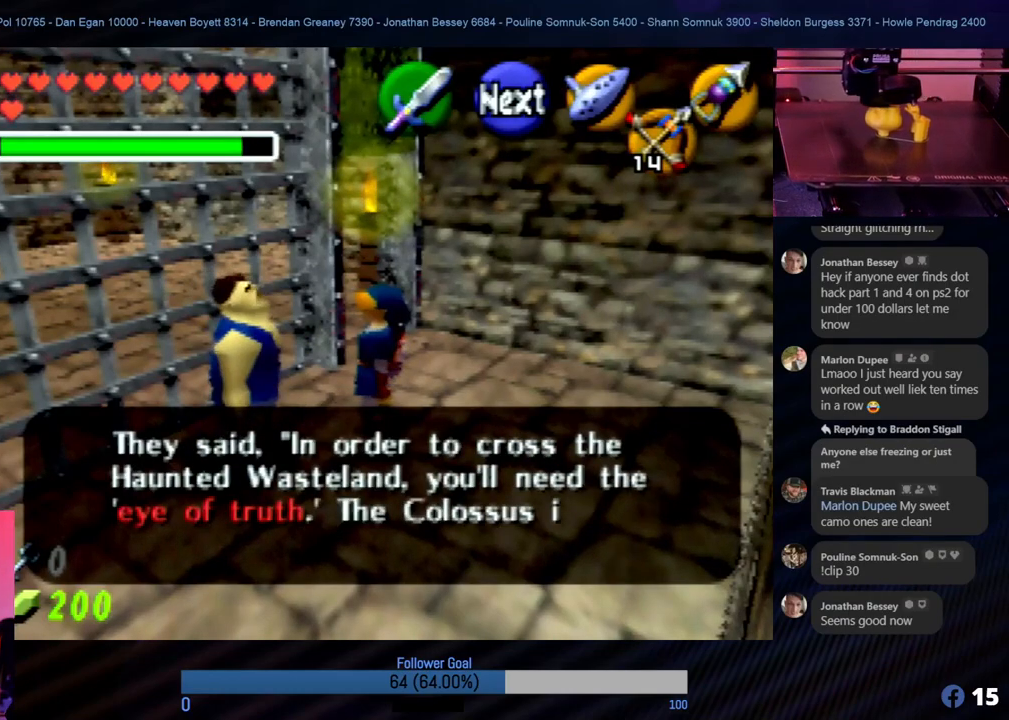
{"buttons": [], "left_stick": "center", "events": []}
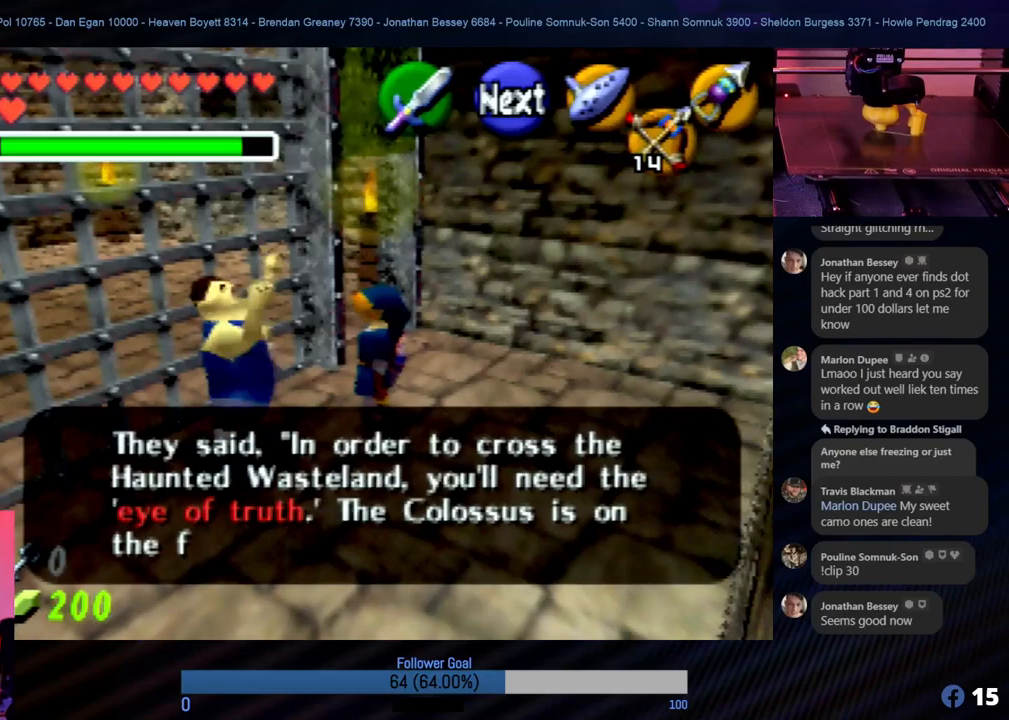
{"buttons": [], "left_stick": "center", "events": [[186, "A", "down"], [304, "A", "up"]]}
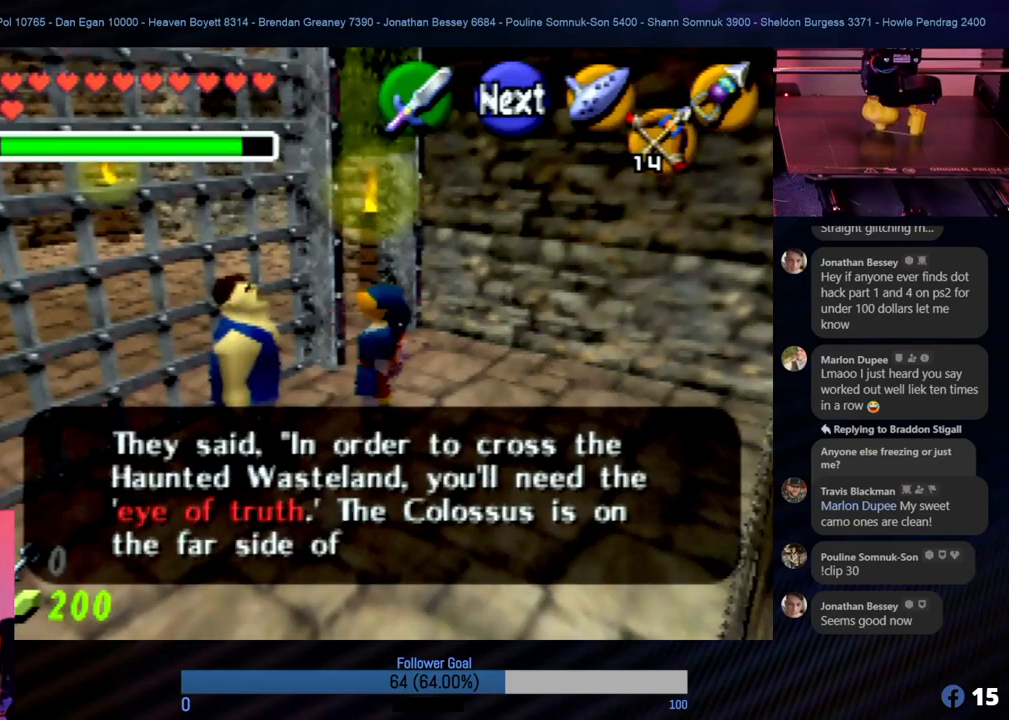
{"buttons": [], "left_stick": "center", "events": []}
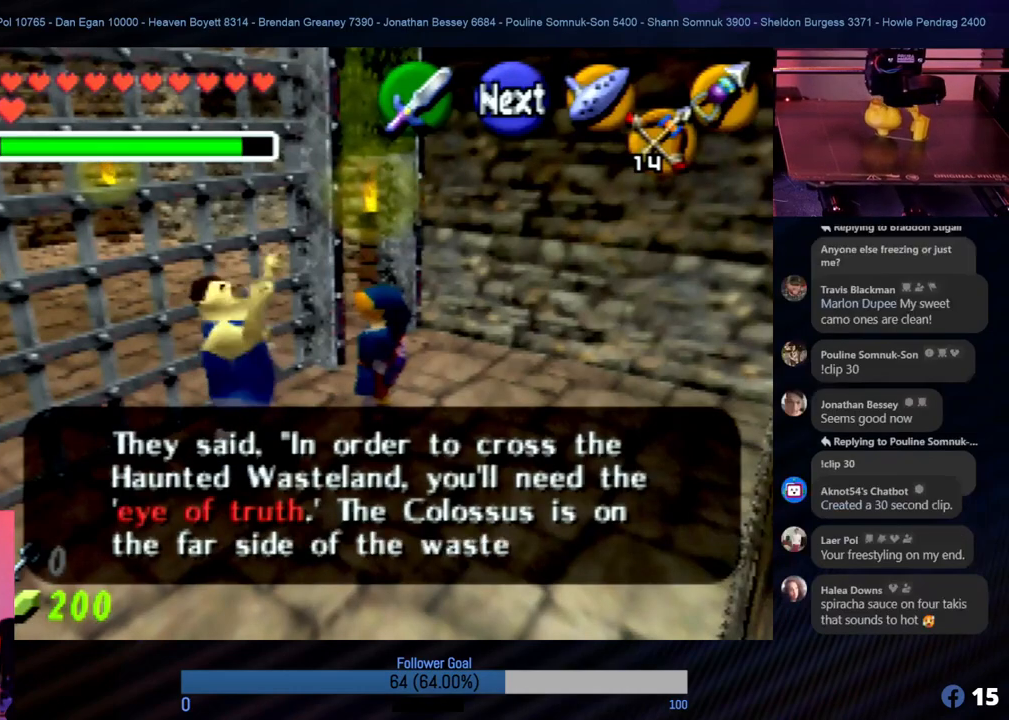
{"buttons": [], "left_stick": "center", "events": []}
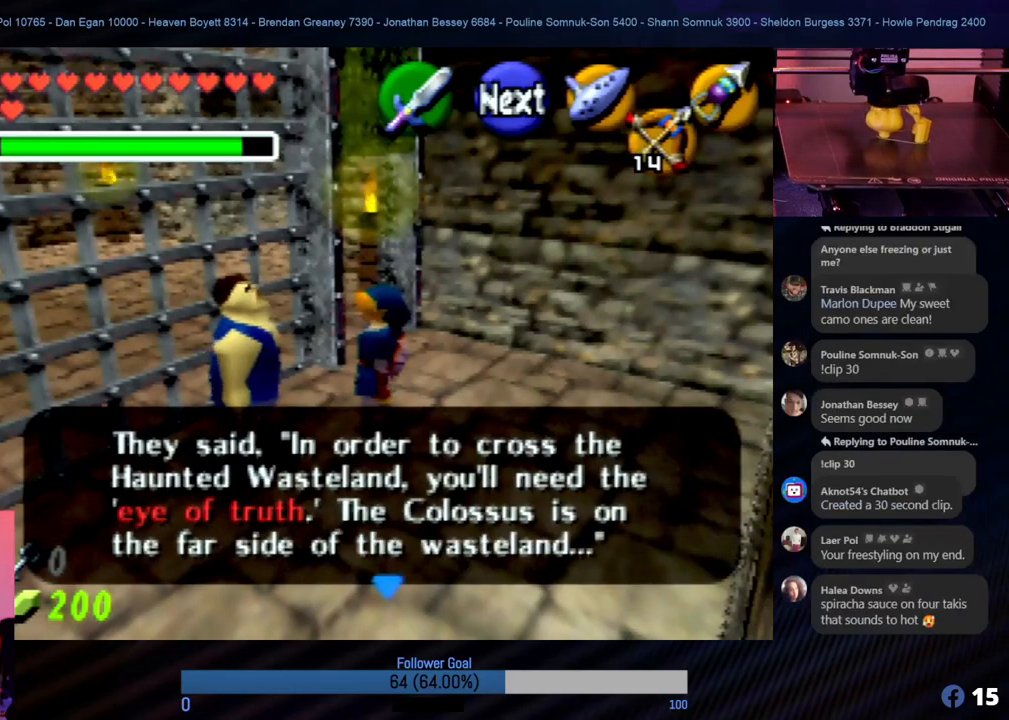
{"buttons": [], "left_stick": "center", "events": [[219, "A", "down"], [303, "A", "up"]]}